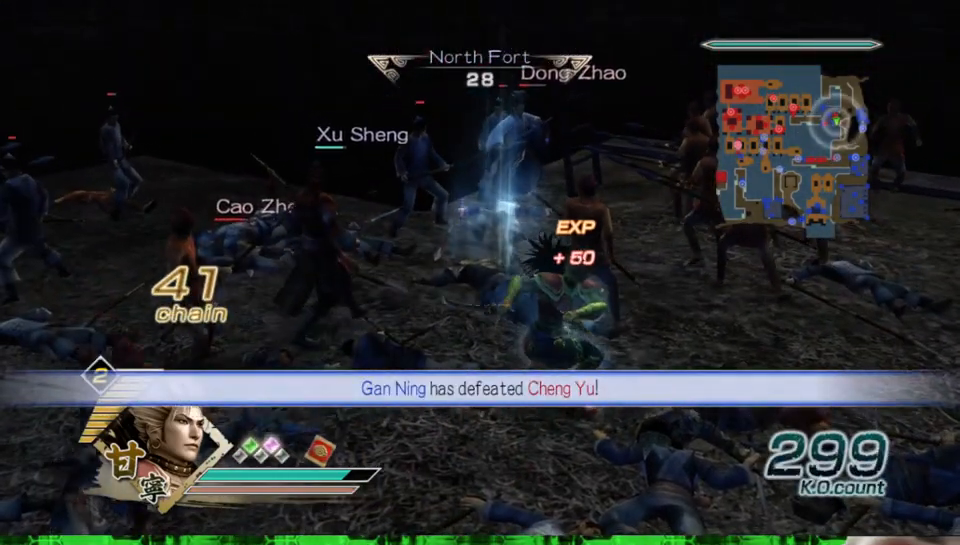
Gameplay with a controller (Xbox layout); each line is a JSON object with the inputs held at the frame after it. "events" lists button and stick changes between this image and that frame as [ms after this image, input, new state], when the widget could be followed in between. Not read: L3 R3.
{"buttons": ["Y"], "left_stick": "up", "right_stick": "center", "events": [[50, "left_stick", "up"], [450, "Y", "down"]]}
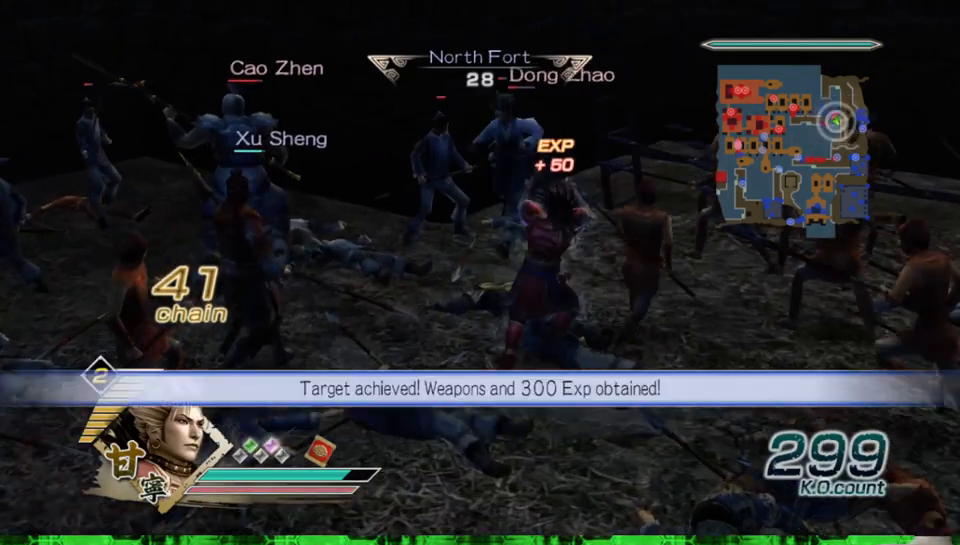
{"buttons": [], "left_stick": "left", "right_stick": "center", "events": [[67, "Y", "up"], [133, "Y", "down"], [250, "Y", "up"], [333, "Y", "down"], [367, "left_stick", "up-left"], [450, "Y", "up"], [500, "left_stick", "left"]]}
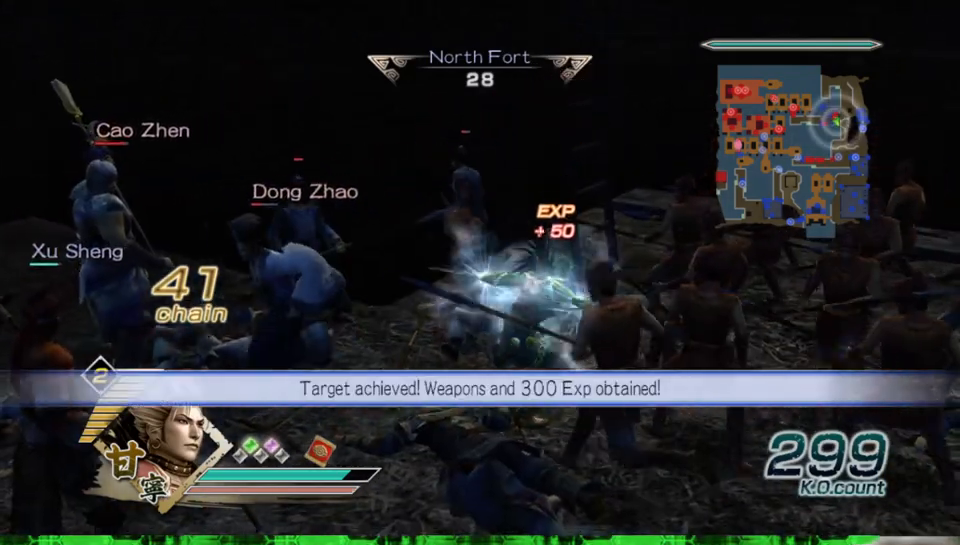
{"buttons": [], "left_stick": "down-left", "right_stick": "center", "events": [[33, "Y", "down"], [133, "Y", "up"], [217, "Y", "down"], [217, "left_stick", "down-left"], [317, "Y", "up"]]}
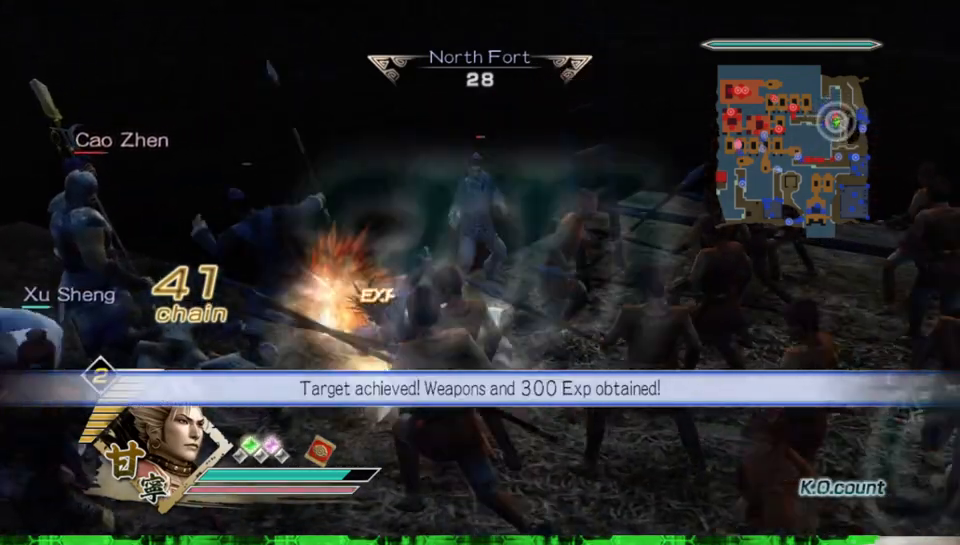
{"buttons": ["B"], "left_stick": "left", "right_stick": "center", "events": [[133, "left_stick", "left"], [417, "B", "down"]]}
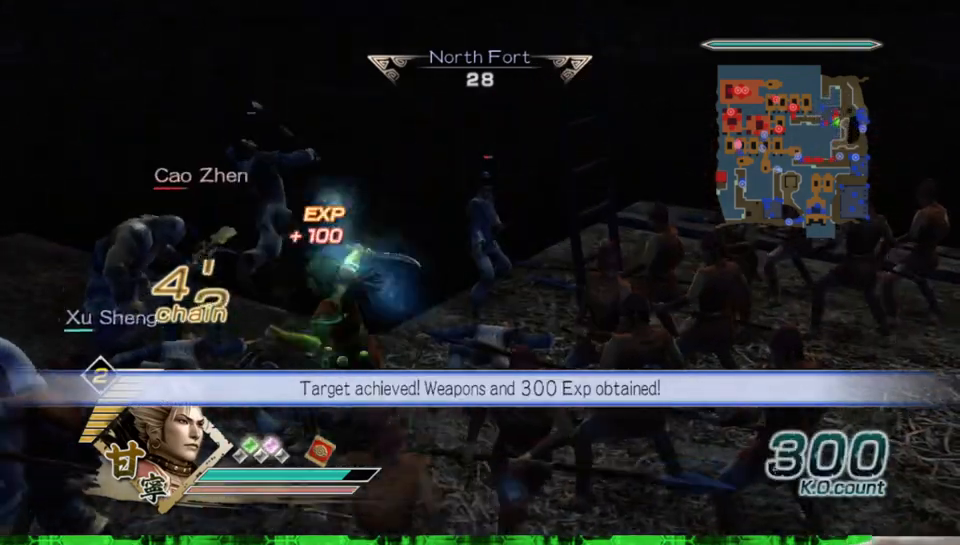
{"buttons": ["B"], "left_stick": "center", "right_stick": "center", "events": [[500, "left_stick", "center"]]}
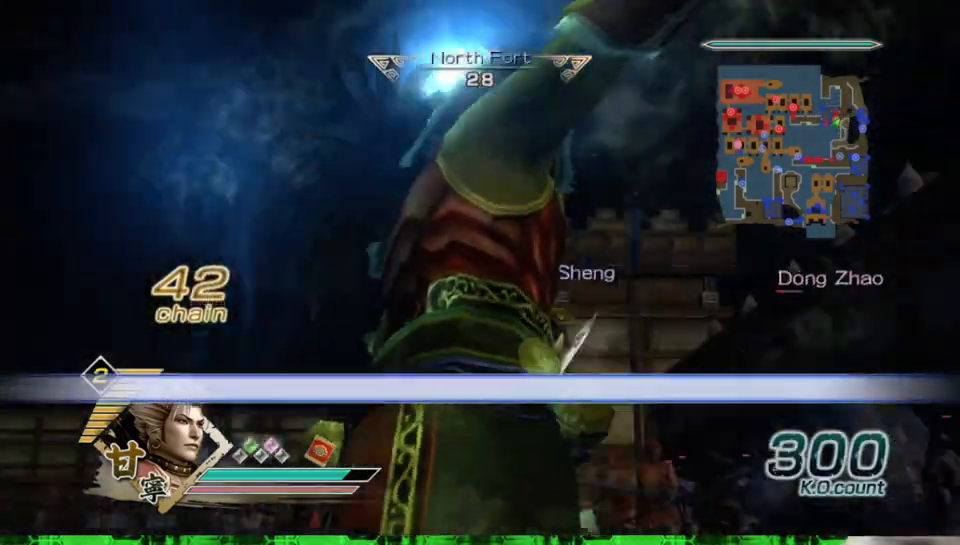
{"buttons": ["B"], "left_stick": "center", "right_stick": "center", "events": []}
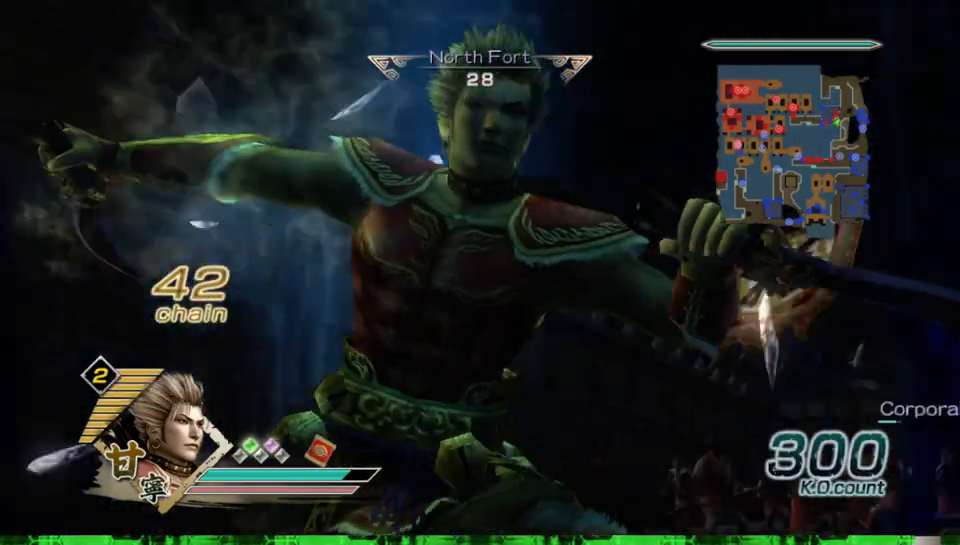
{"buttons": ["B"], "left_stick": "center", "right_stick": "center", "events": []}
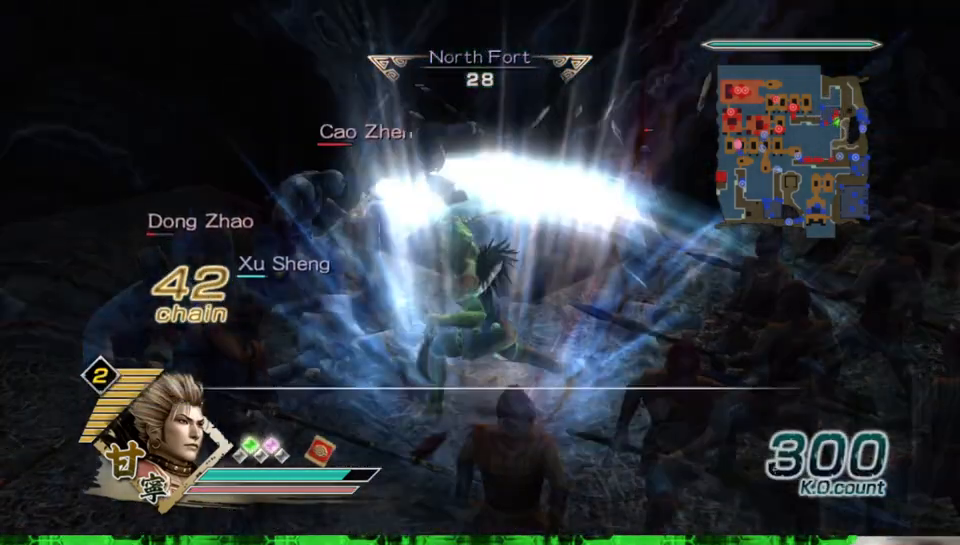
{"buttons": ["B"], "left_stick": "up-left", "right_stick": "center", "events": [[100, "left_stick", "left"], [467, "left_stick", "up-left"]]}
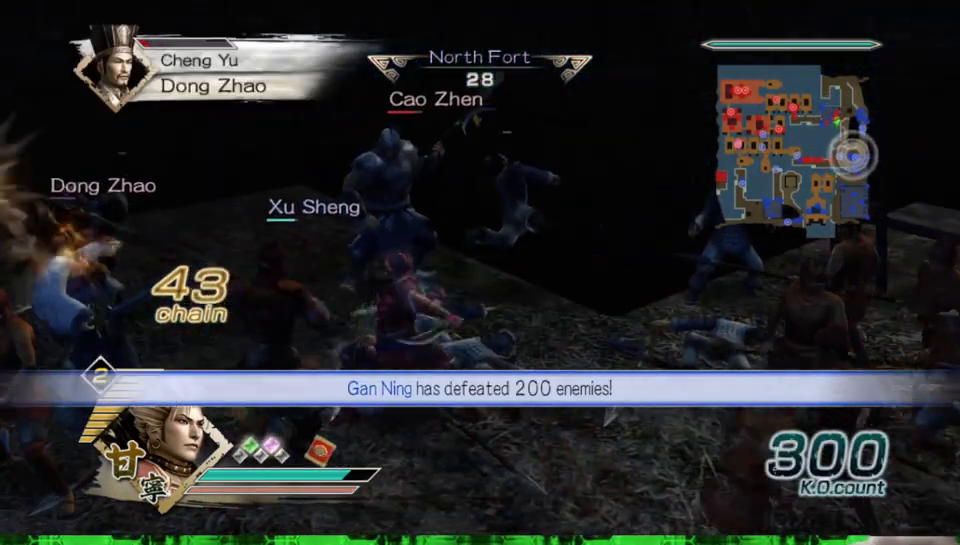
{"buttons": ["B"], "left_stick": "up", "right_stick": "center", "events": [[67, "left_stick", "left"], [450, "left_stick", "up"]]}
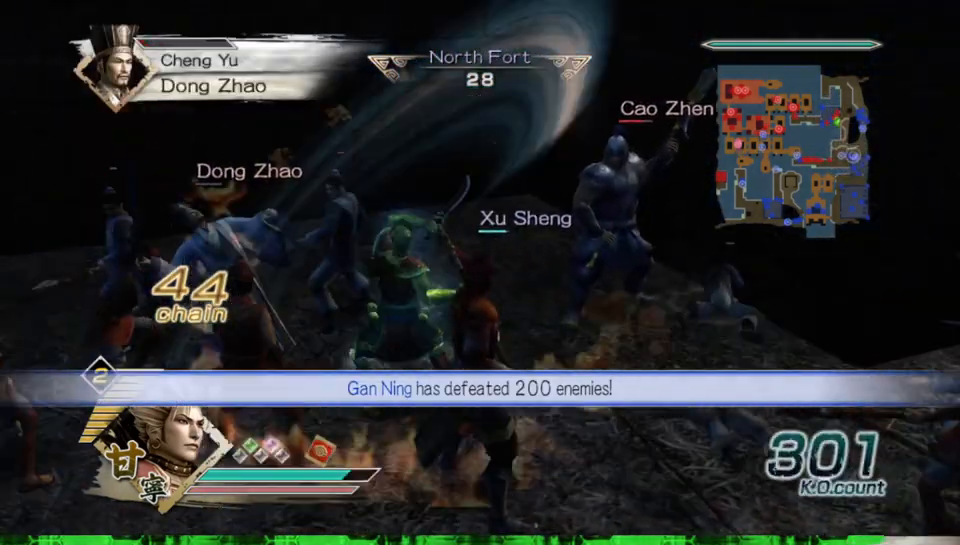
{"buttons": ["B"], "left_stick": "up-right", "right_stick": "center", "events": [[100, "left_stick", "up-right"]]}
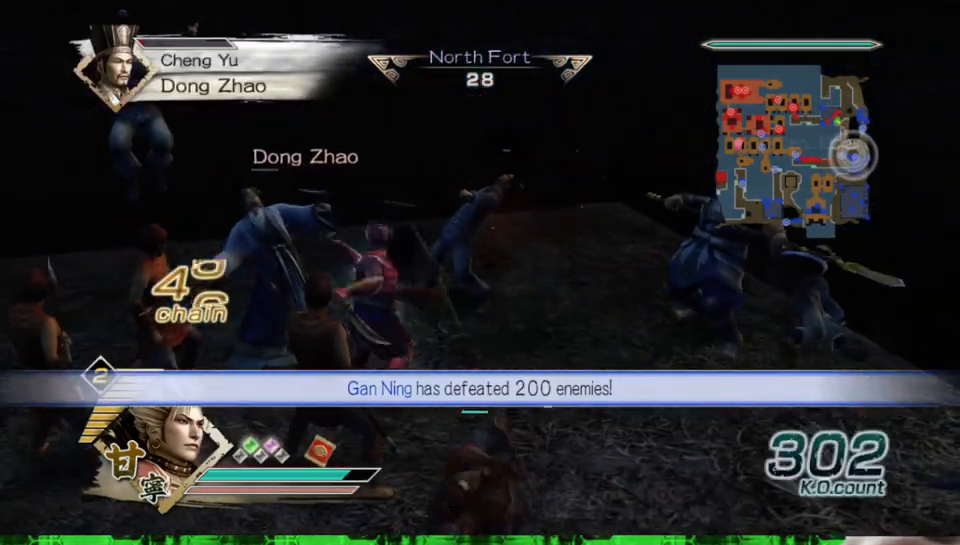
{"buttons": ["B"], "left_stick": "up-right", "right_stick": "center", "events": []}
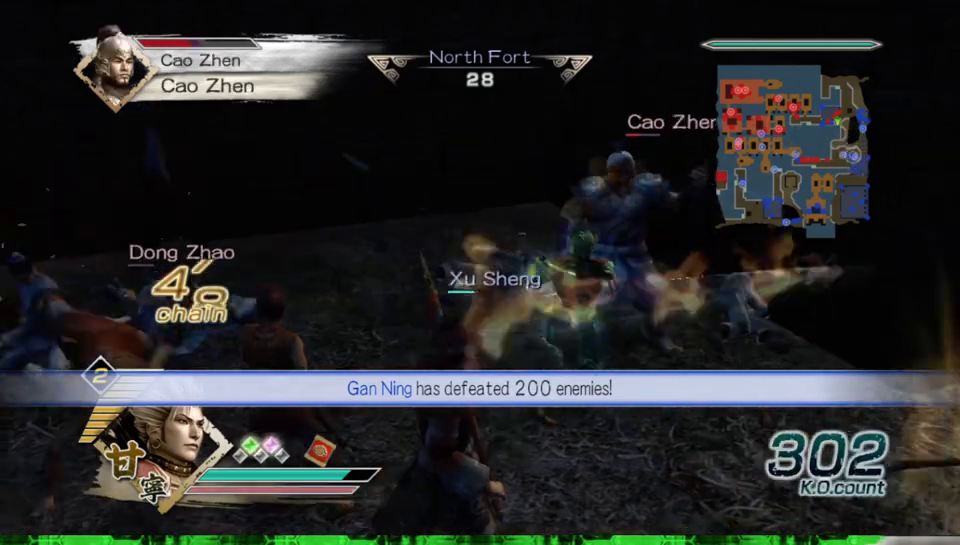
{"buttons": ["B"], "left_stick": "up-right", "right_stick": "center", "events": [[33, "left_stick", "up"], [467, "left_stick", "up-right"]]}
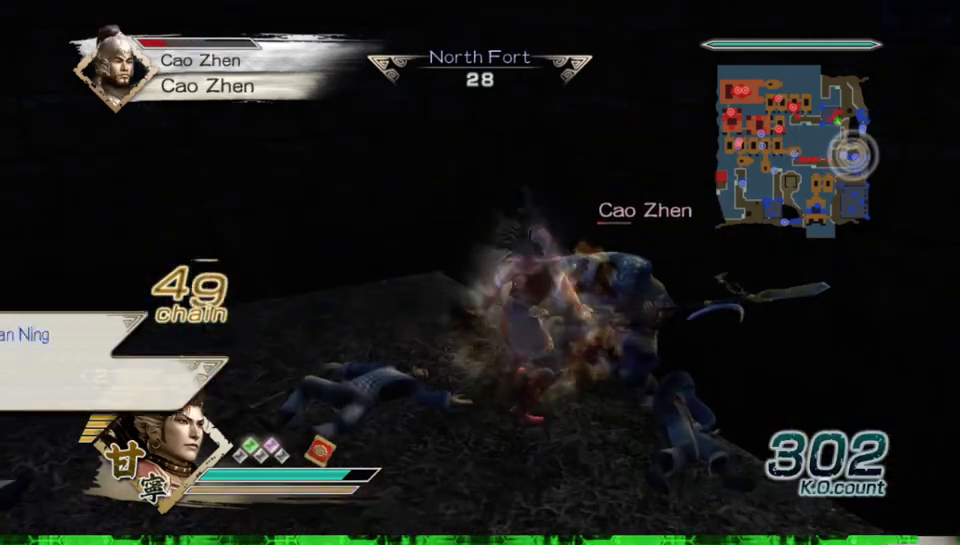
{"buttons": ["B"], "left_stick": "down", "right_stick": "center", "events": [[133, "left_stick", "right"], [350, "left_stick", "down-right"], [483, "left_stick", "down"]]}
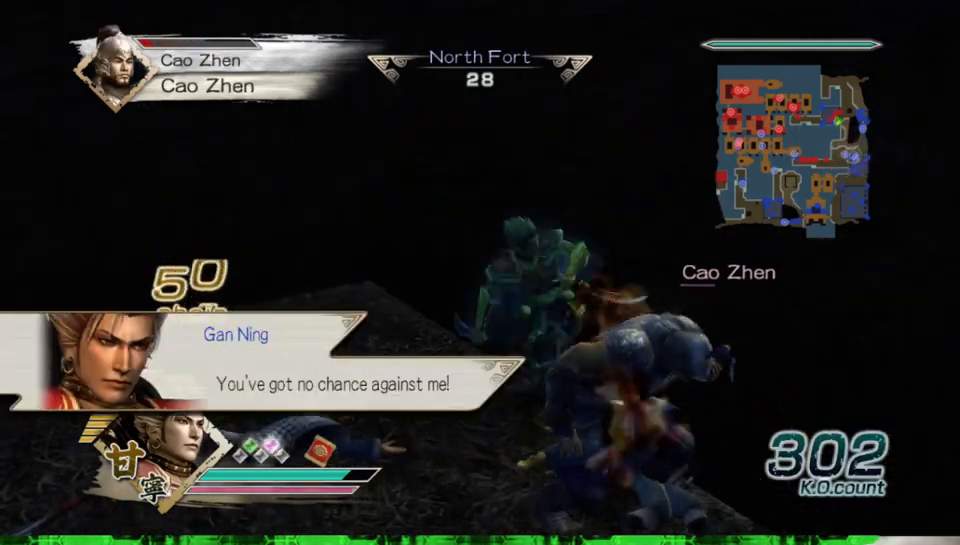
{"buttons": [], "left_stick": "down", "right_stick": "center", "events": [[367, "B", "up"]]}
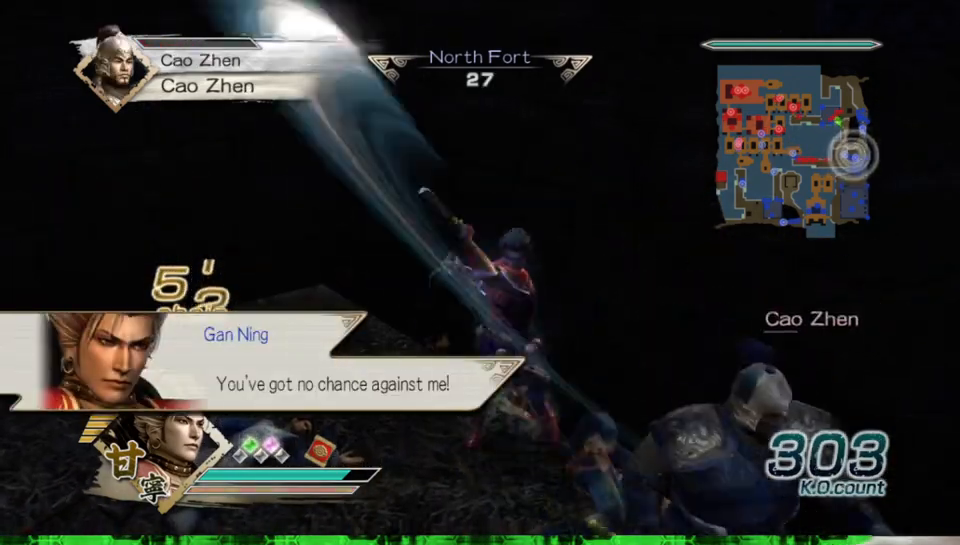
{"buttons": [], "left_stick": "down-right", "right_stick": "center", "events": [[383, "left_stick", "down-right"]]}
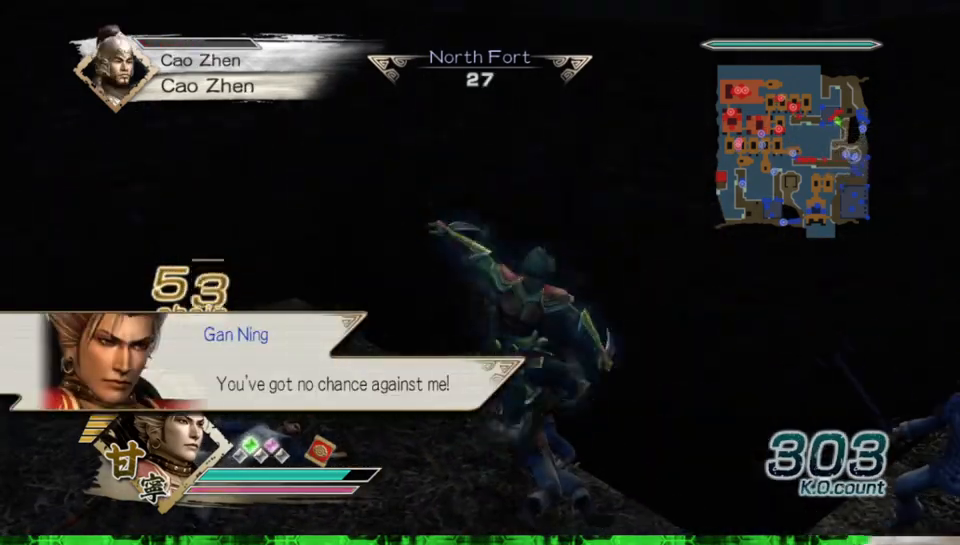
{"buttons": [], "left_stick": "center", "right_stick": "center", "events": [[17, "right_stick", "left"], [150, "left_stick", "center"], [200, "right_stick", "center"]]}
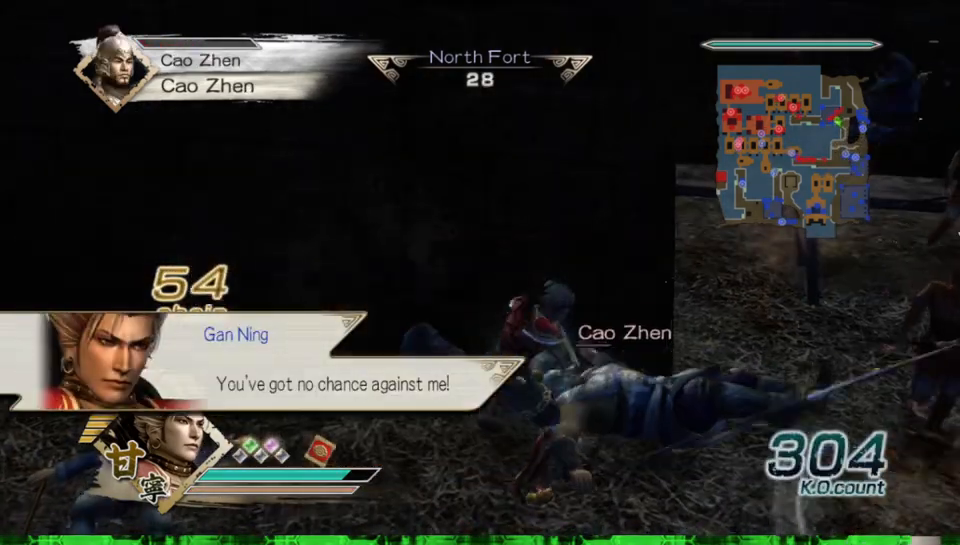
{"buttons": [], "left_stick": "center", "right_stick": "center", "events": [[67, "right_stick", "left"], [267, "right_stick", "center"], [333, "left_stick", "right"], [500, "left_stick", "center"]]}
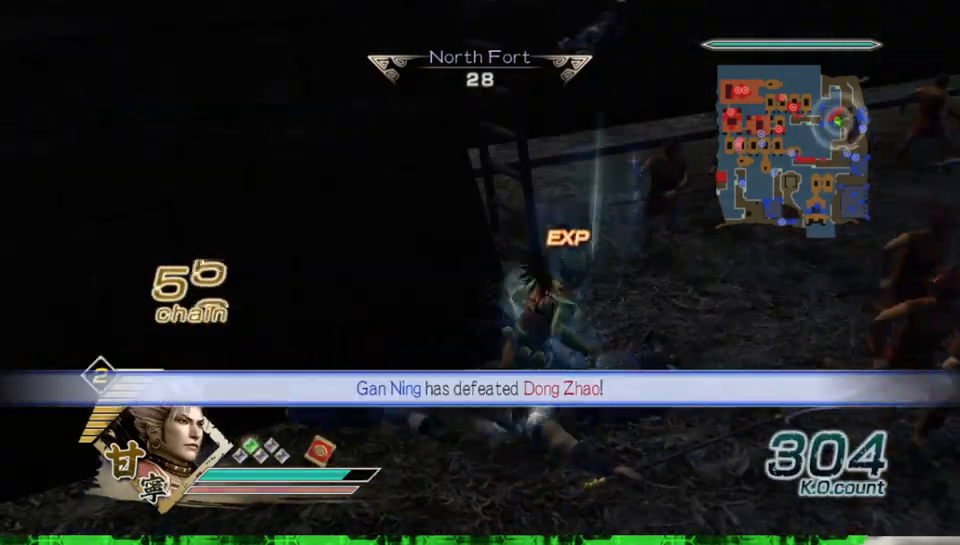
{"buttons": [], "left_stick": "down", "right_stick": "center", "events": [[150, "left_stick", "up"], [300, "left_stick", "down"]]}
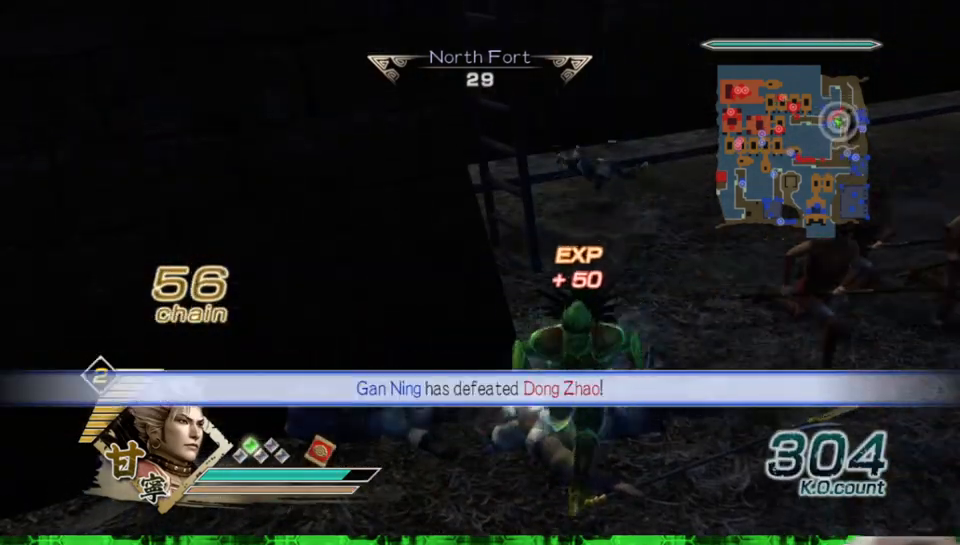
{"buttons": [], "left_stick": "down", "right_stick": "center", "events": []}
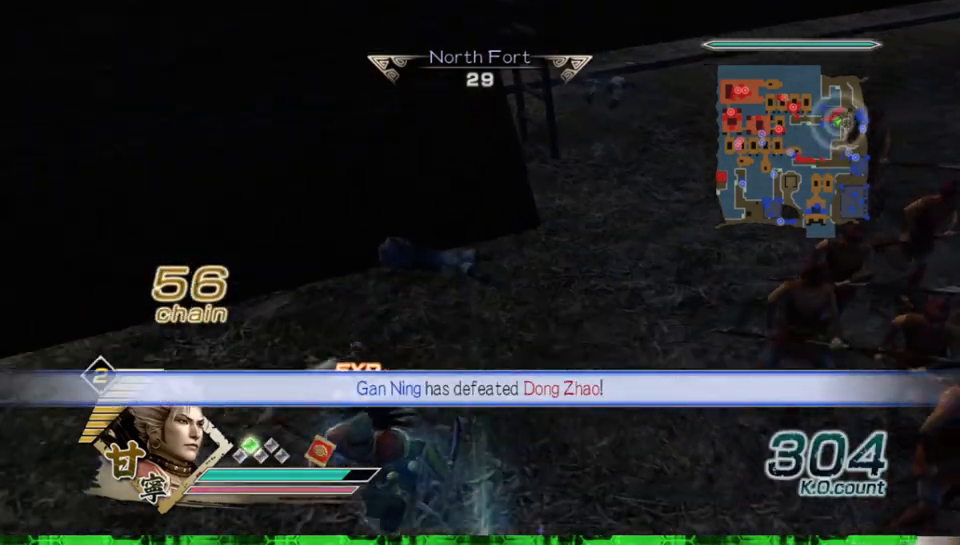
{"buttons": [], "left_stick": "right", "right_stick": "center", "events": [[167, "left_stick", "center"], [317, "left_stick", "right"]]}
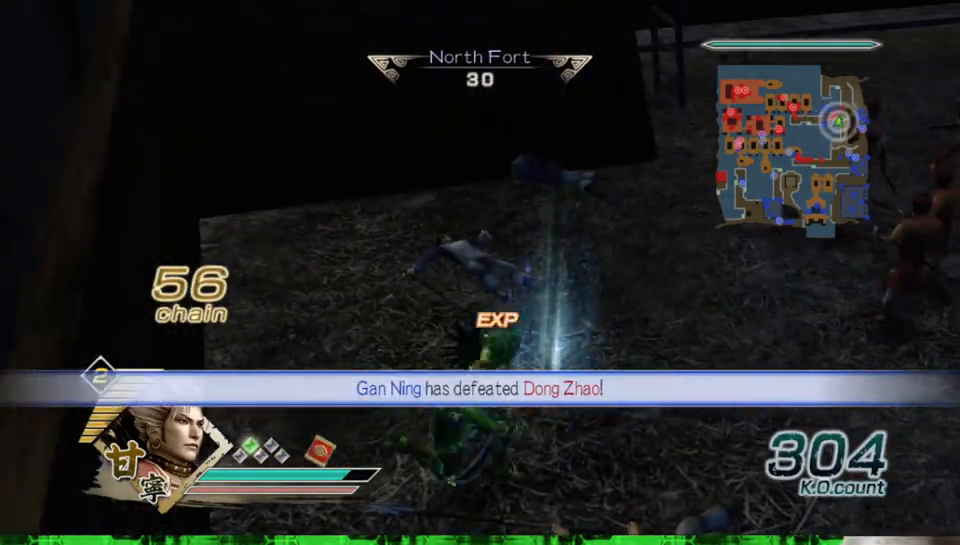
{"buttons": [], "left_stick": "right", "right_stick": "center", "events": [[17, "left_stick", "up-right"], [233, "left_stick", "right"]]}
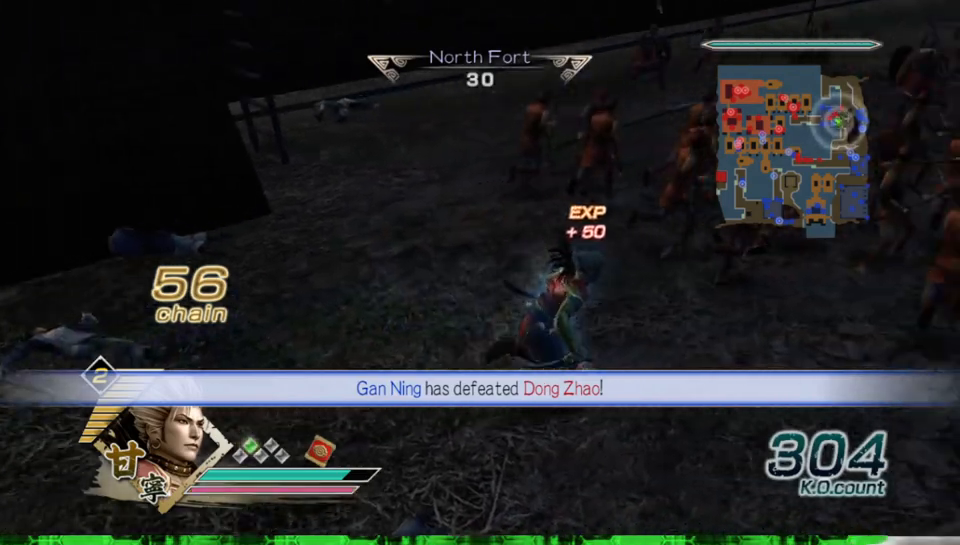
{"buttons": [], "left_stick": "up-right", "right_stick": "center", "events": [[250, "left_stick", "up-right"]]}
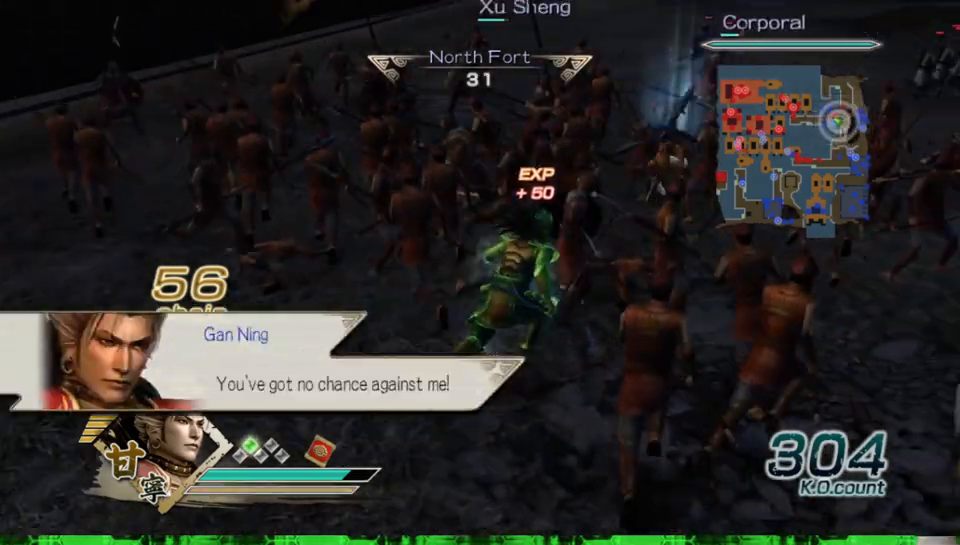
{"buttons": [], "left_stick": "up", "right_stick": "center", "events": [[100, "left_stick", "up"]]}
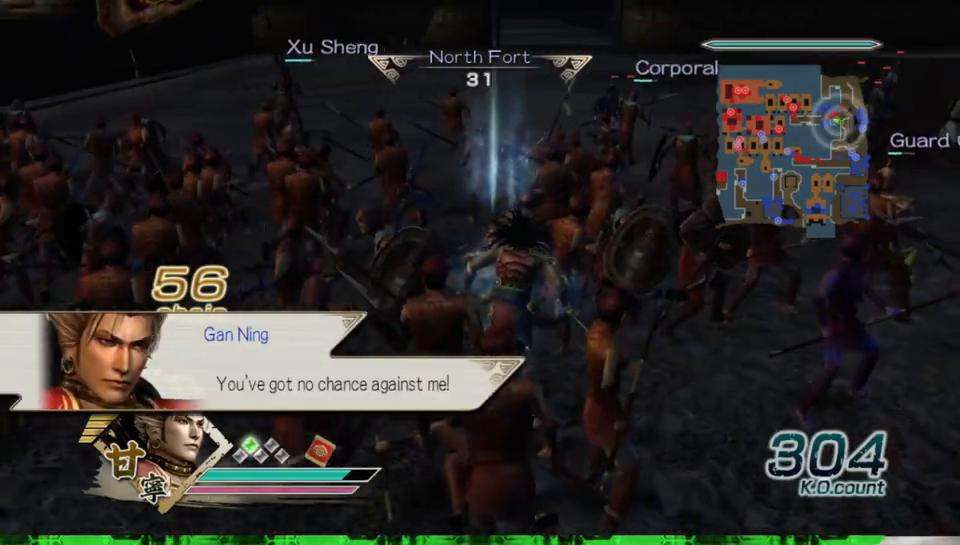
{"buttons": [], "left_stick": "up-right", "right_stick": "center", "events": [[350, "left_stick", "up-right"]]}
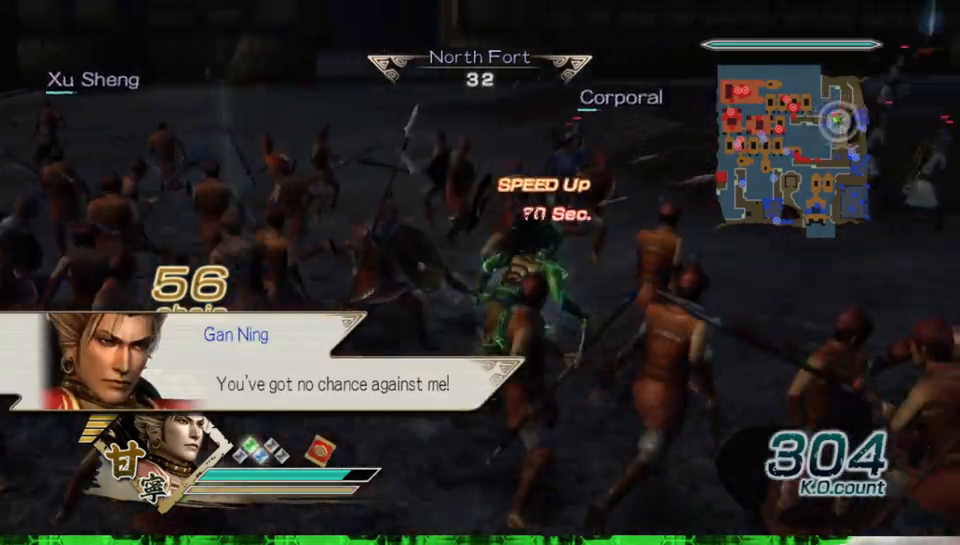
{"buttons": [], "left_stick": "right", "right_stick": "left", "events": [[33, "left_stick", "right"], [50, "right_stick", "left"]]}
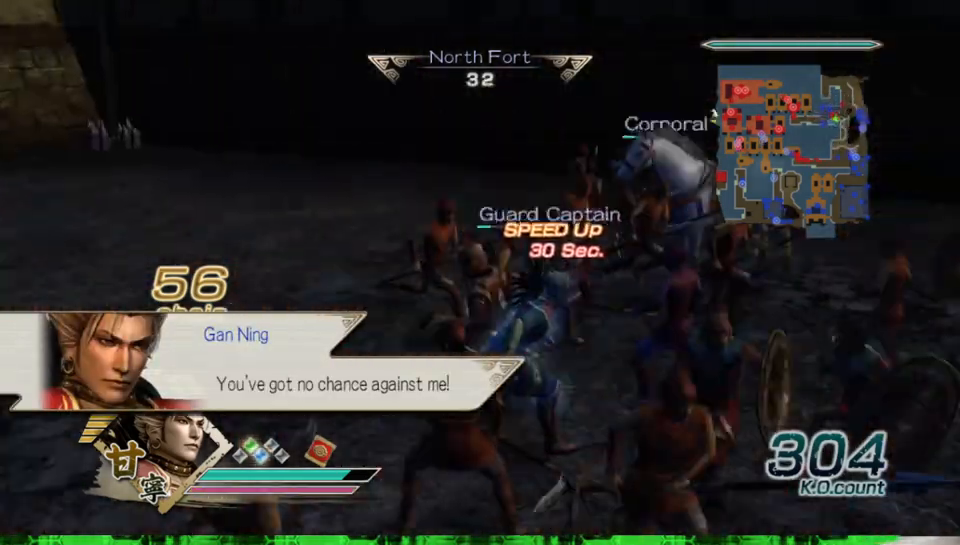
{"buttons": [], "left_stick": "left", "right_stick": "center", "events": [[100, "left_stick", "up"], [167, "right_stick", "center"], [500, "left_stick", "left"]]}
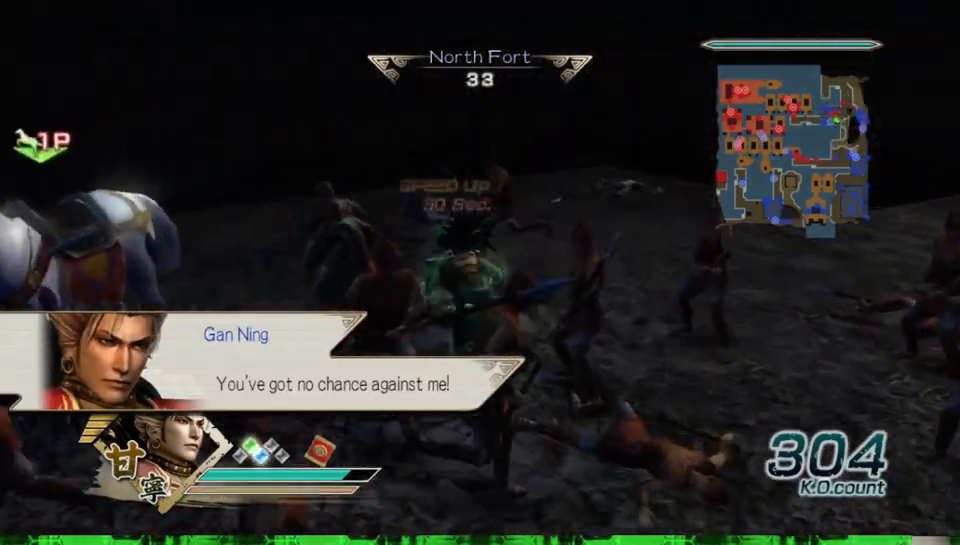
{"buttons": [], "left_stick": "center", "right_stick": "center", "events": [[167, "left_stick", "center"], [300, "A", "down"], [400, "A", "up"]]}
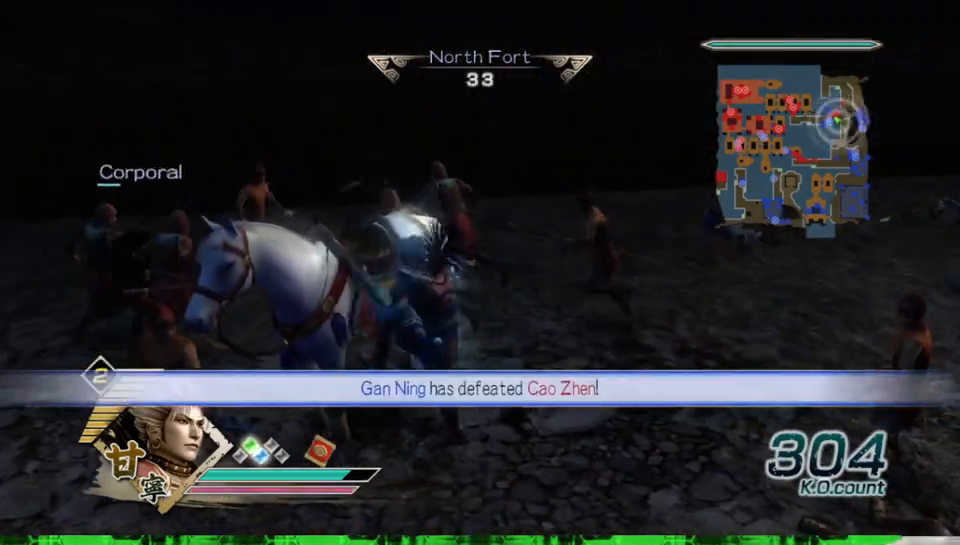
{"buttons": [], "left_stick": "left", "right_stick": "right", "events": [[200, "right_stick", "right"], [350, "left_stick", "left"]]}
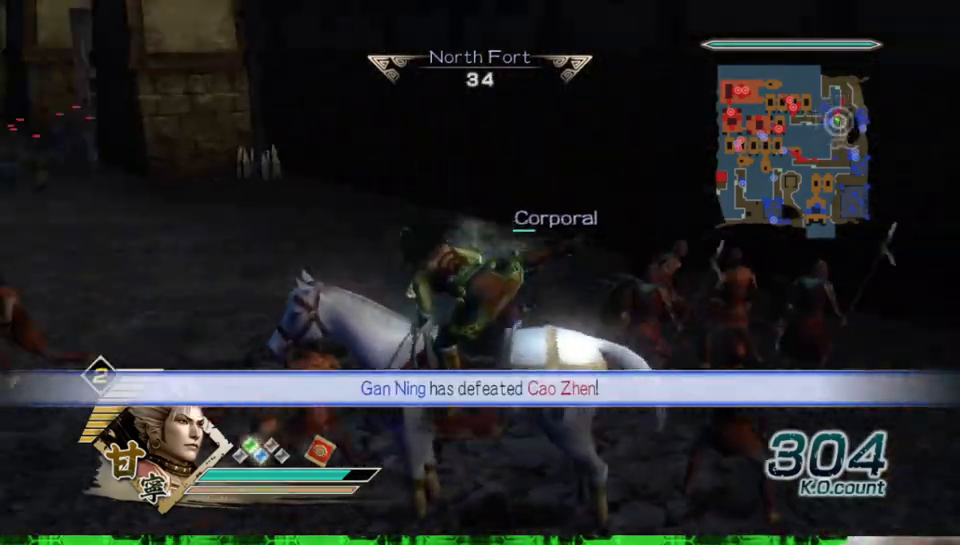
{"buttons": [], "left_stick": "up-left", "right_stick": "center", "events": [[467, "left_stick", "up-left"], [467, "right_stick", "center"]]}
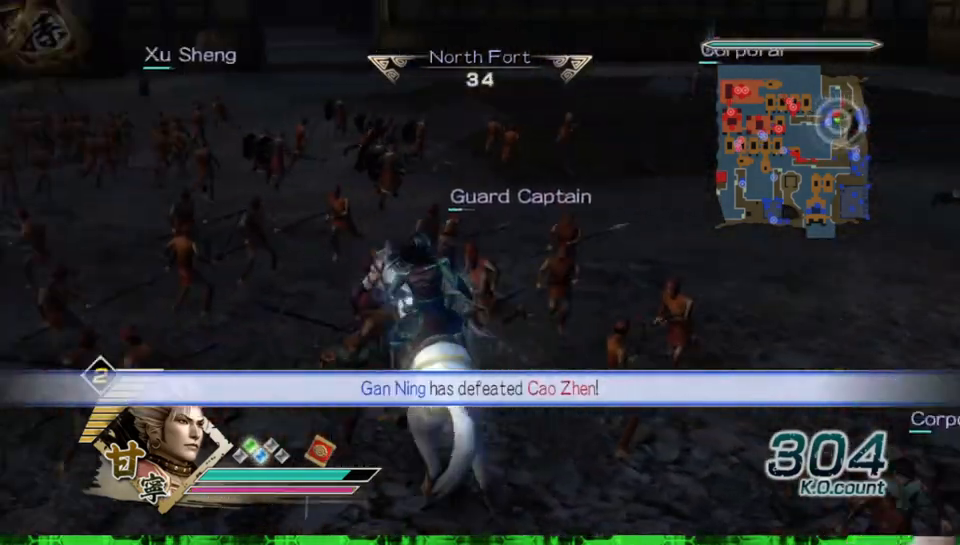
{"buttons": [], "left_stick": "up", "right_stick": "center", "events": [[250, "left_stick", "up"]]}